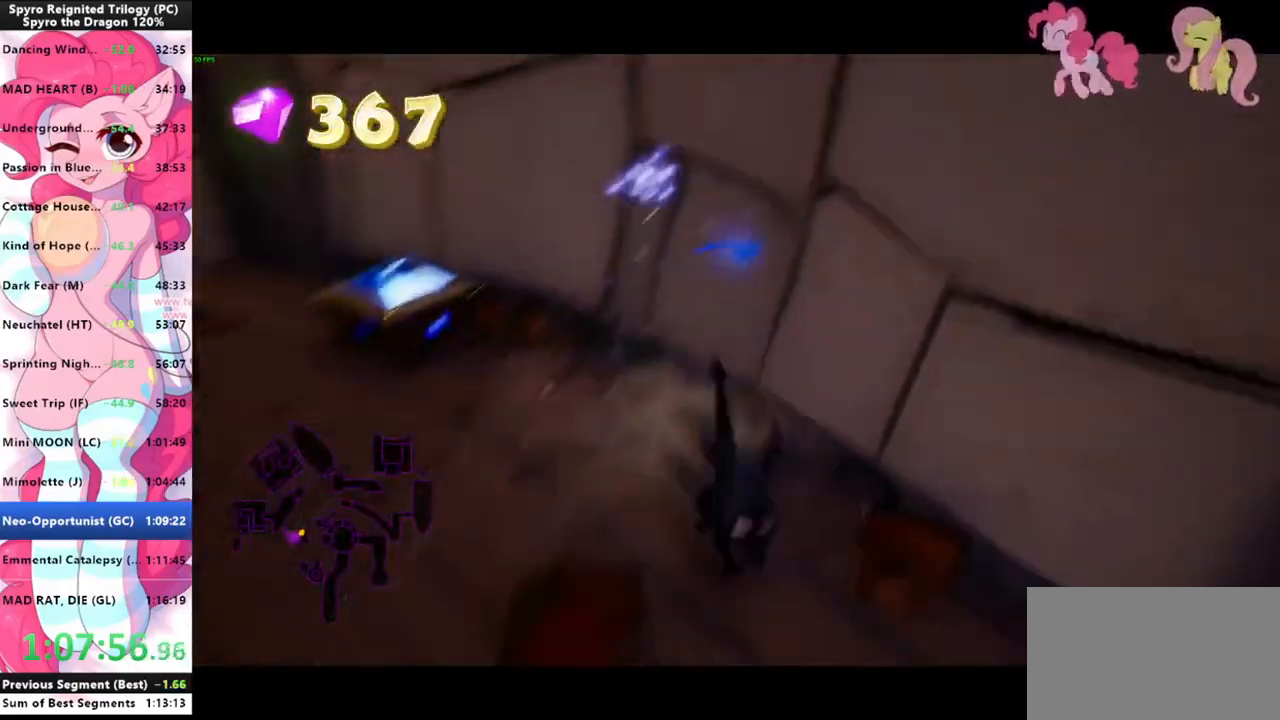
Gameplay with keyboard and mouse; each line is a JSON object with the keys and mouse buttons held at the frame after it. "events" lists presses ("down") and releases ("up") of "1", "3", "a", "d", "e", "f", "g", "q", "s", "shift", "space", "tab", "w", "mouse_left", "mouse_wheel" and "mouse_right" between this image and that frame as [ms after this image, input, new state], when the widget could be followed in between. "mouse_left", "mouse_wheel", "mouse_right" = the "left", "wheel", "right" buttons of the "mouse" list. No other keys are recorded. "wheel" means that the mouse wheel is clicked or scrolled. "mouse_move" is the direction in which the mouse moves at that frame (one of eight, or "still"), when it could be read.
{"keys": ["w"], "mouse": [], "mouse_move": "still", "events": [[267, "s", "up"], [367, "a", "up"], [500, "w", "down"]]}
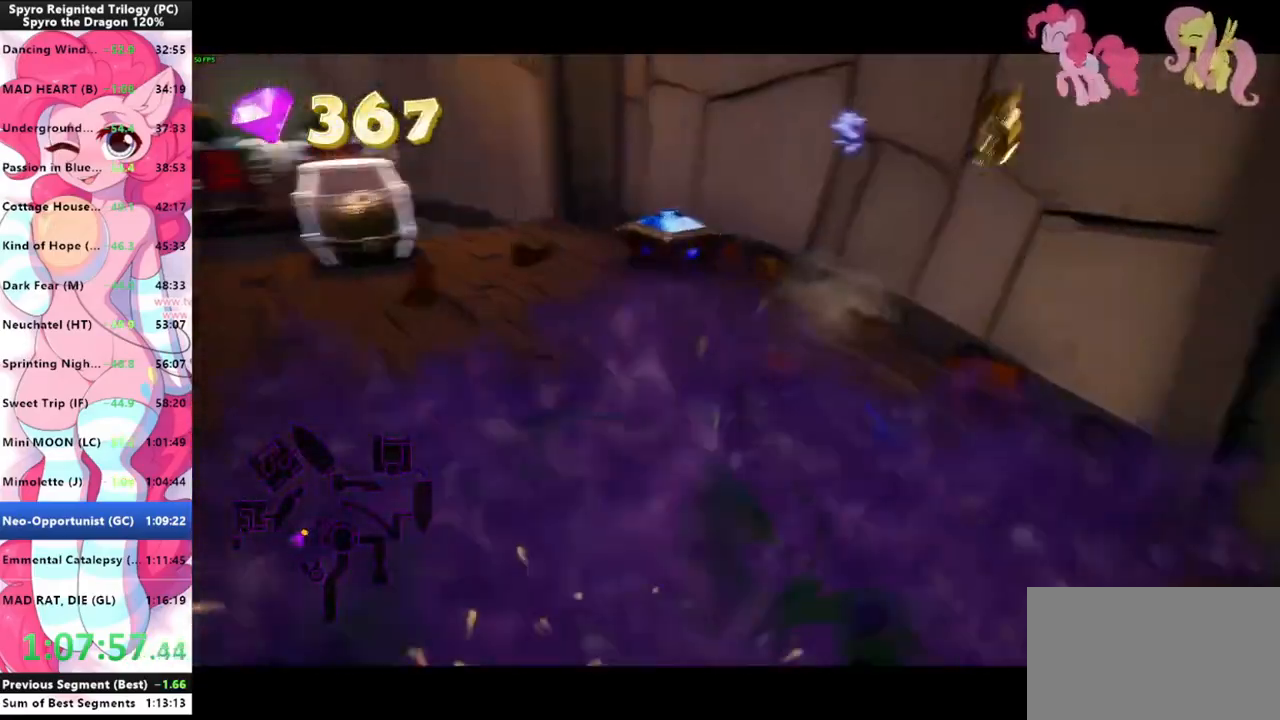
{"keys": ["shift", "space"], "mouse": [], "mouse_move": "left", "events": [[167, "shift", "down"], [333, "w", "up"], [467, "space", "down"]]}
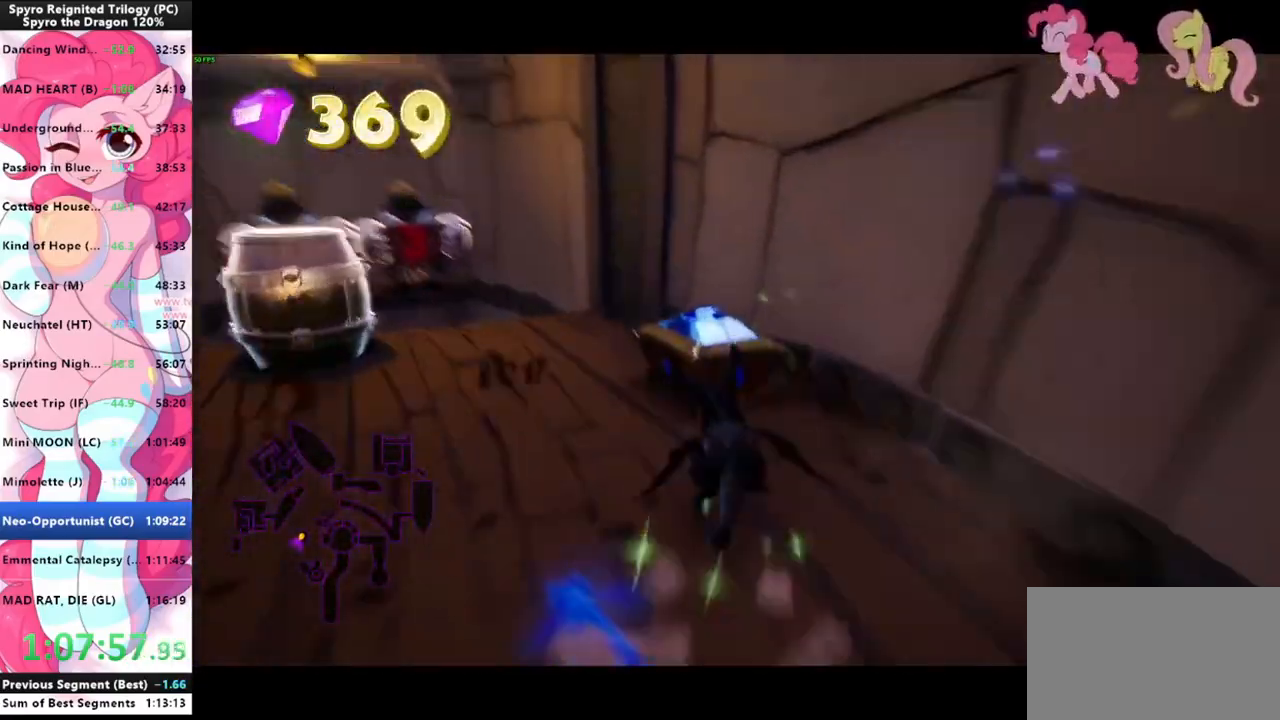
{"keys": ["a"], "mouse": [], "mouse_move": "left", "events": [[100, "space", "up"], [133, "s", "down"], [200, "a", "down"], [200, "shift", "up"], [467, "s", "up"]]}
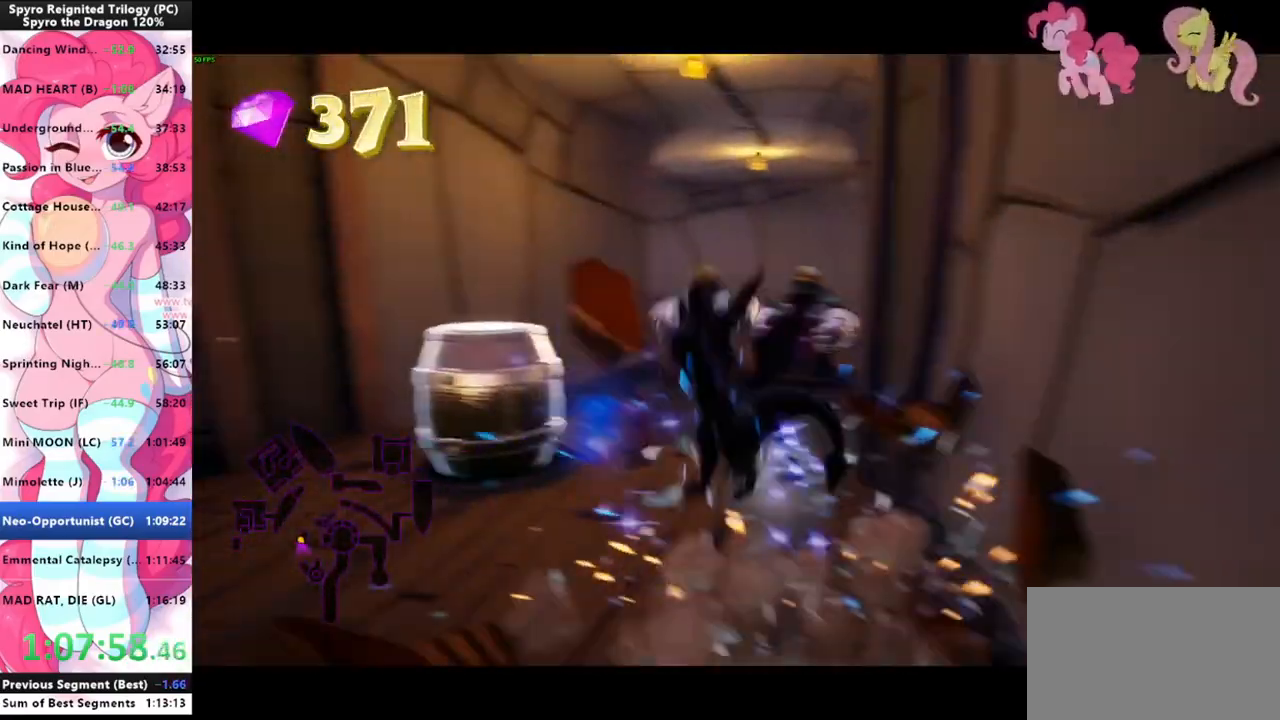
{"keys": ["w"], "mouse": [], "mouse_move": "right", "events": [[400, "w", "down"], [433, "a", "up"]]}
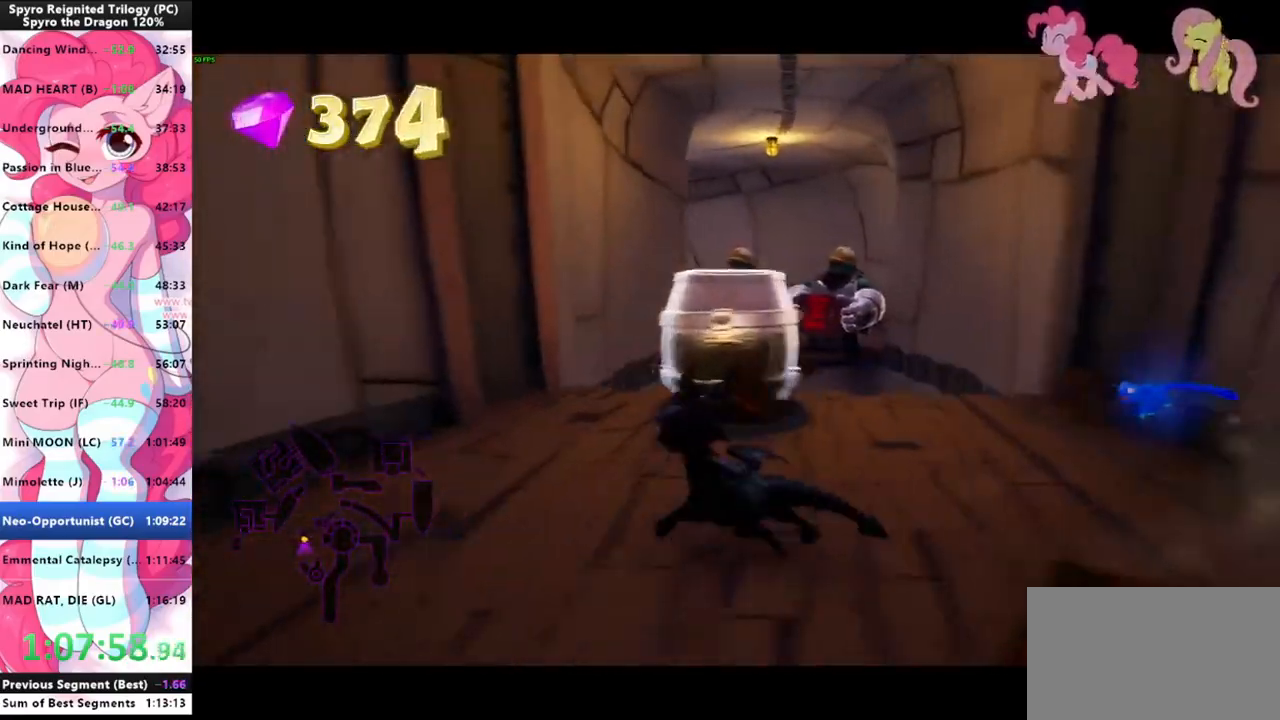
{"keys": [], "mouse": [], "mouse_move": "still", "events": [[33, "d", "down"], [233, "shift", "down"], [467, "d", "up"], [467, "w", "up"], [500, "shift", "up"]]}
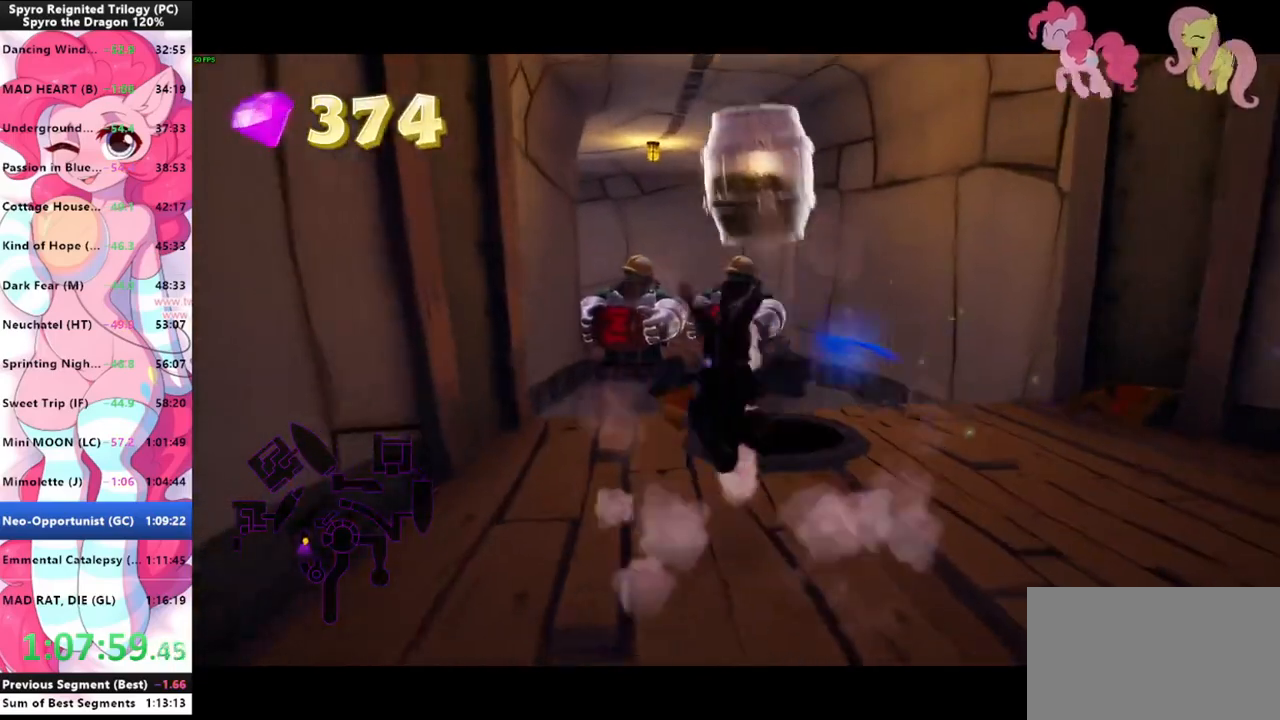
{"keys": ["d", "s"], "mouse": [], "mouse_move": "left", "events": [[300, "d", "down"], [300, "s", "down"]]}
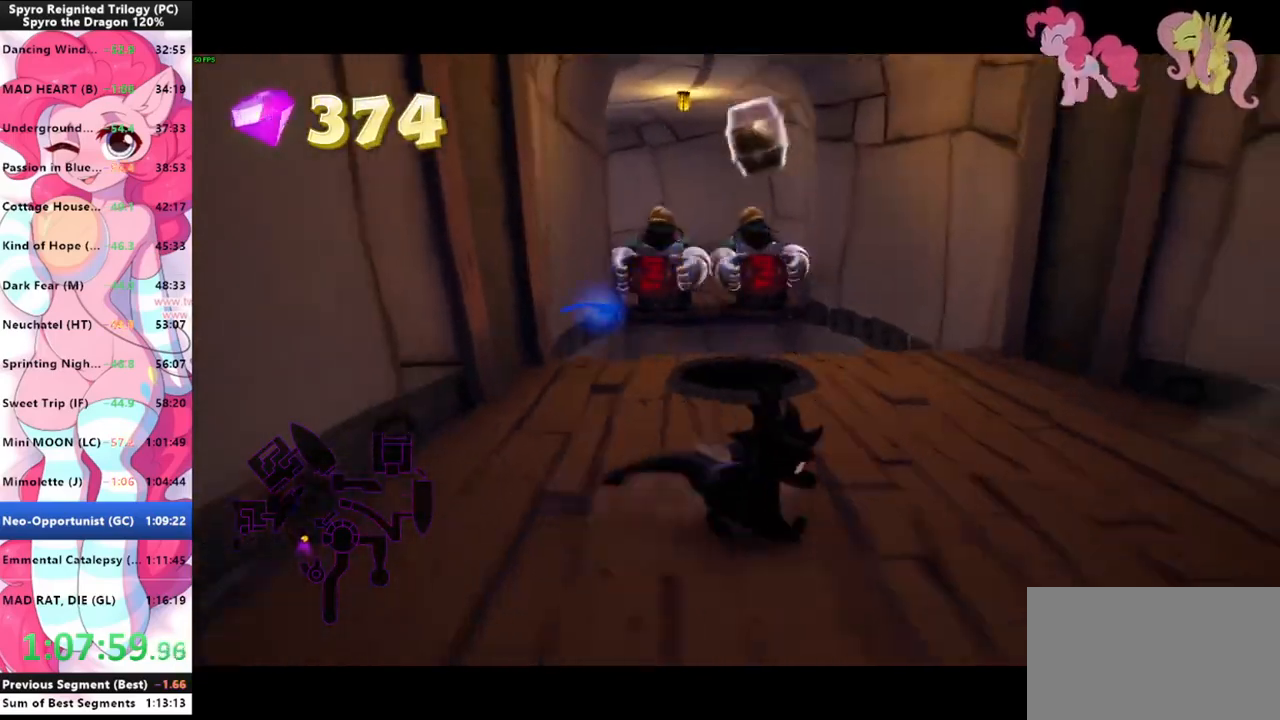
{"keys": ["w"], "mouse": [], "mouse_move": "still", "events": [[33, "s", "up"], [200, "d", "up"], [200, "w", "down"], [333, "a", "down"], [433, "a", "up"]]}
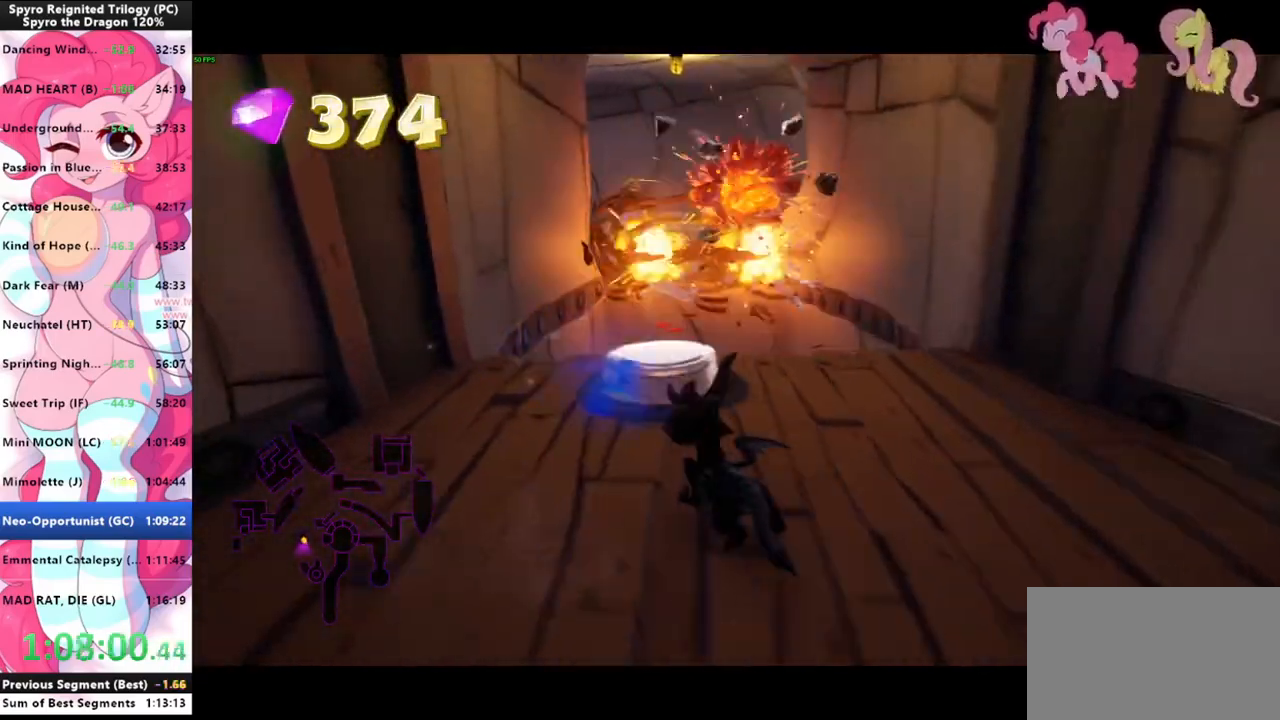
{"keys": [], "mouse": [], "mouse_move": "still", "events": [[167, "d", "down"], [233, "w", "up"], [467, "d", "up"]]}
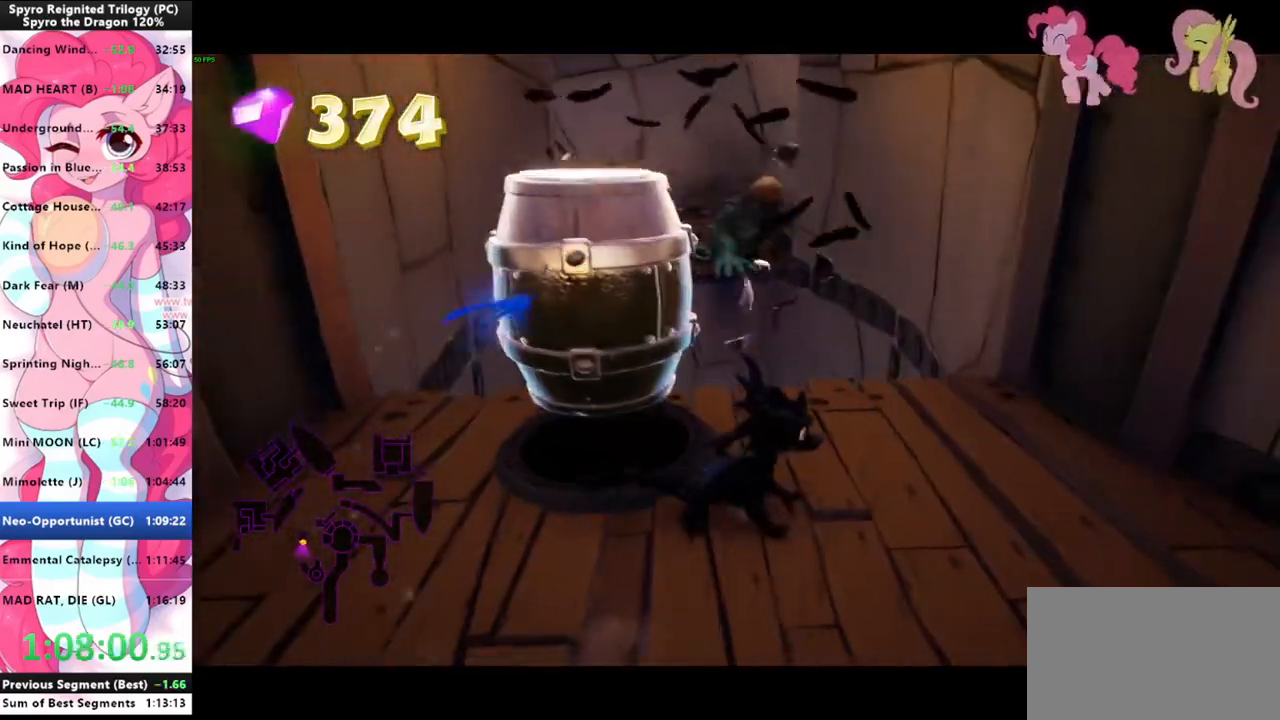
{"keys": ["shift", "w"], "mouse": [], "mouse_move": "left", "events": [[67, "w", "down"], [300, "shift", "down"]]}
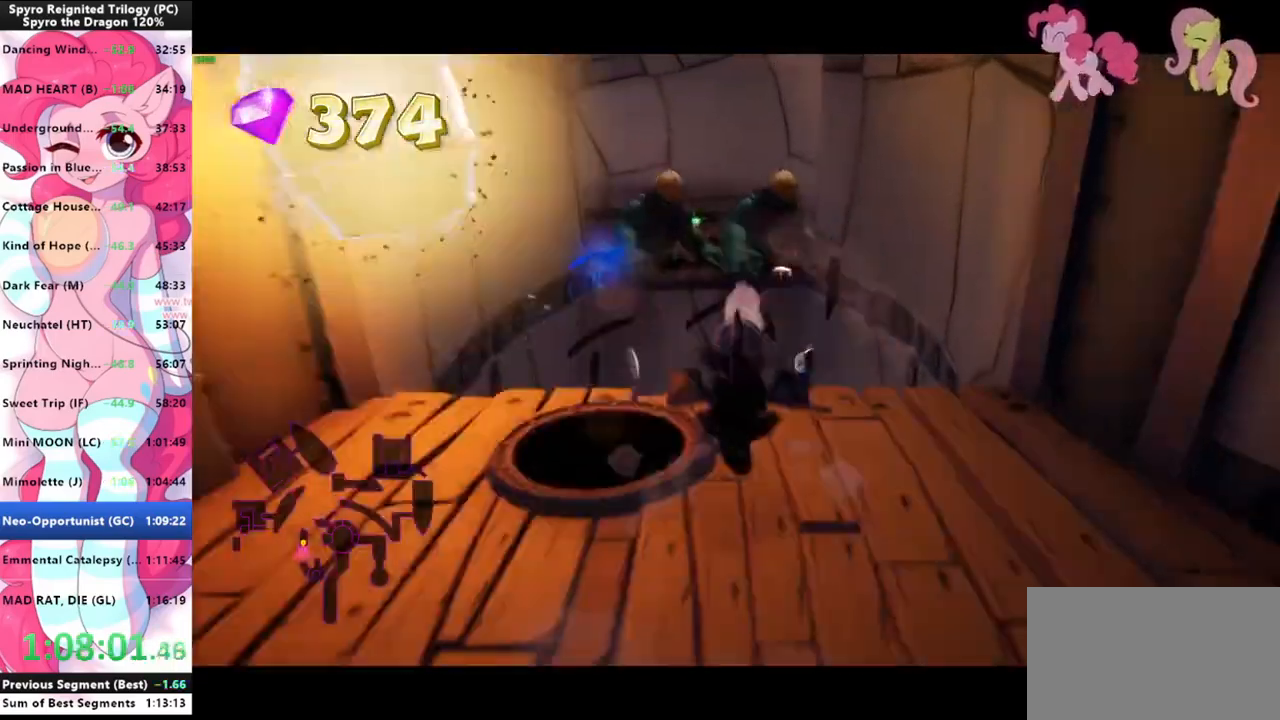
{"keys": ["shift"], "mouse": [], "mouse_move": "still", "events": [[267, "d", "down"], [300, "w", "up"], [400, "d", "up"]]}
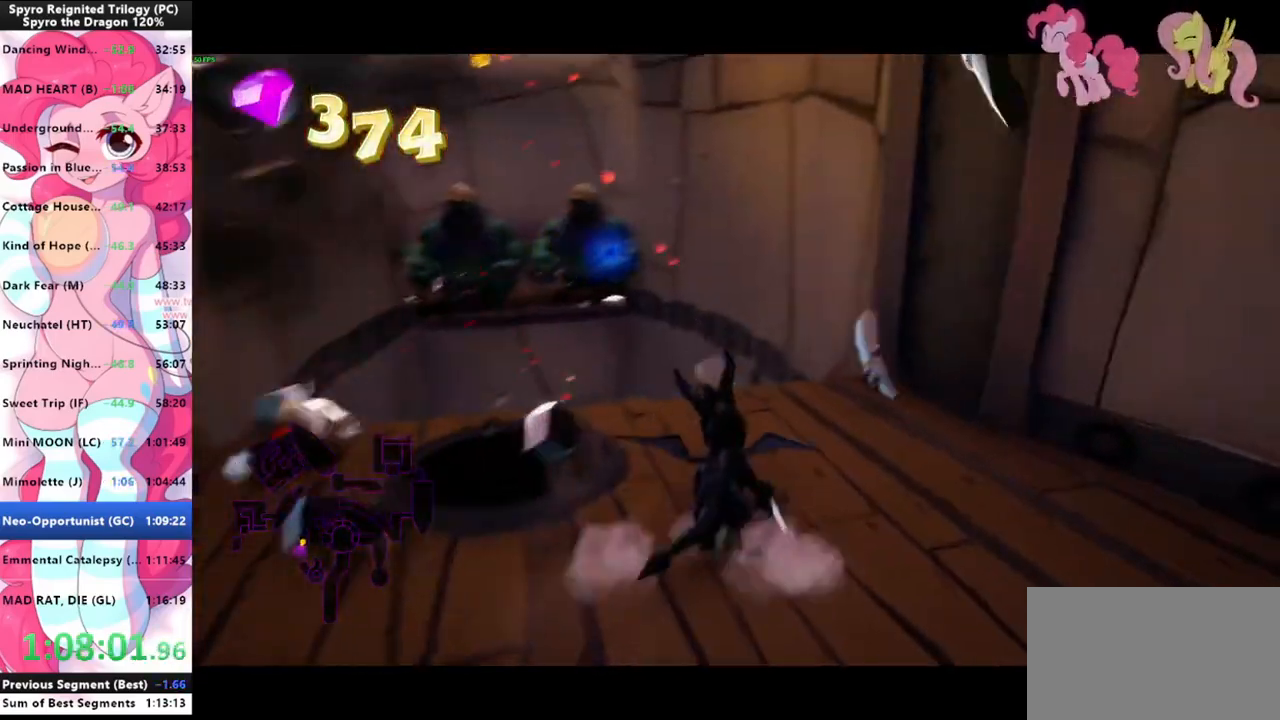
{"keys": ["shift", "space"], "mouse": [], "mouse_move": "still", "events": [[367, "space", "down"]]}
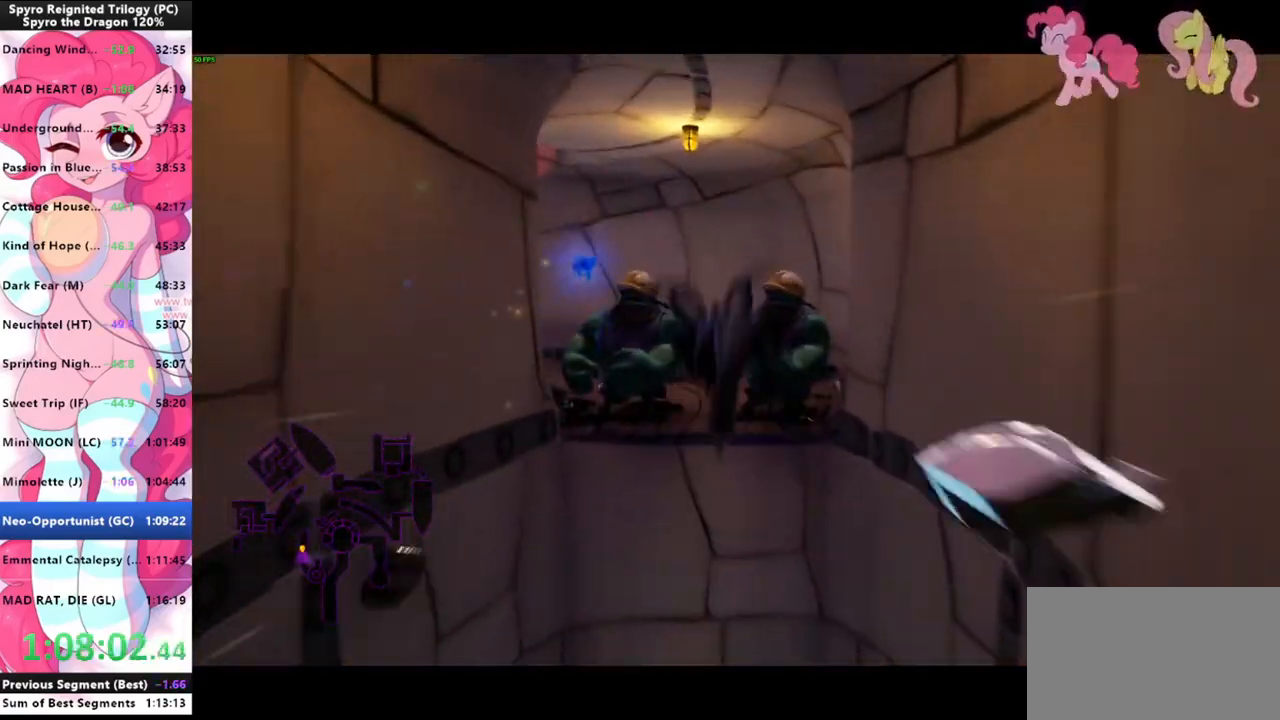
{"keys": ["w"], "mouse": [], "mouse_move": "still", "events": [[133, "space", "up"], [133, "w", "down"], [200, "shift", "up"], [233, "space", "down"], [333, "space", "up"]]}
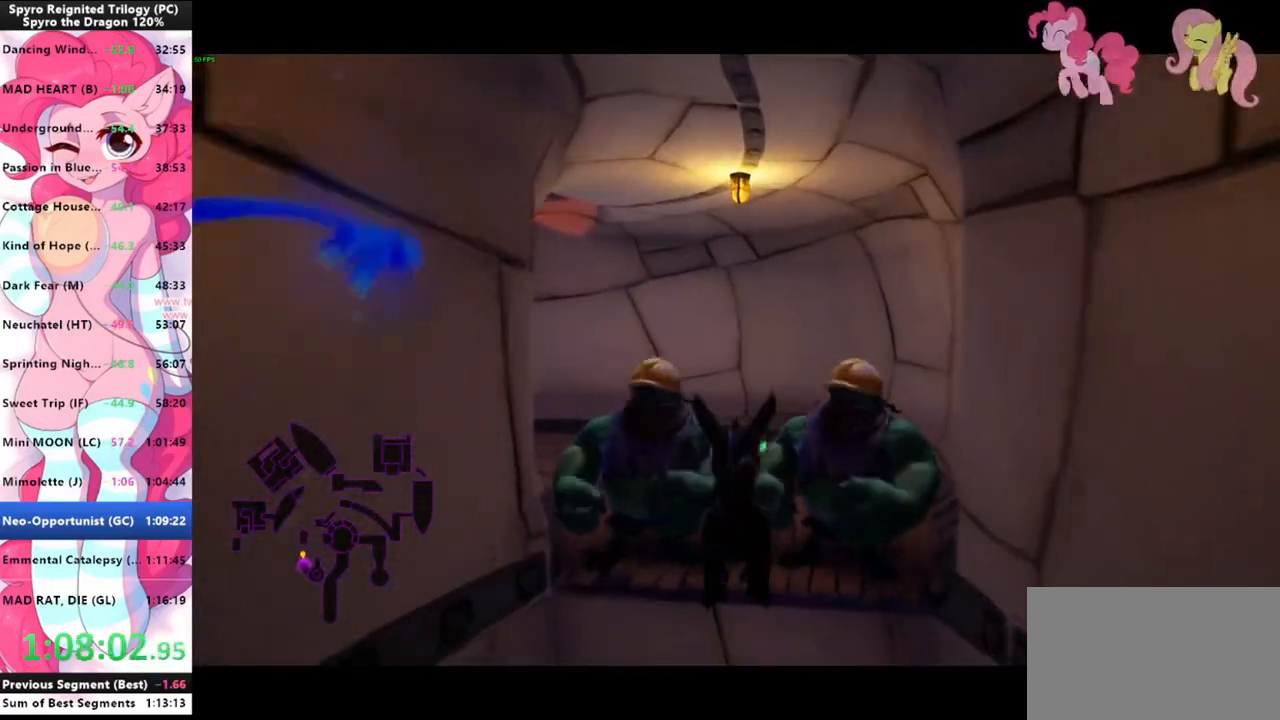
{"keys": ["w"], "mouse": [], "mouse_move": "still", "events": [[300, "mouse_left", "down"], [400, "mouse_left", "up"]]}
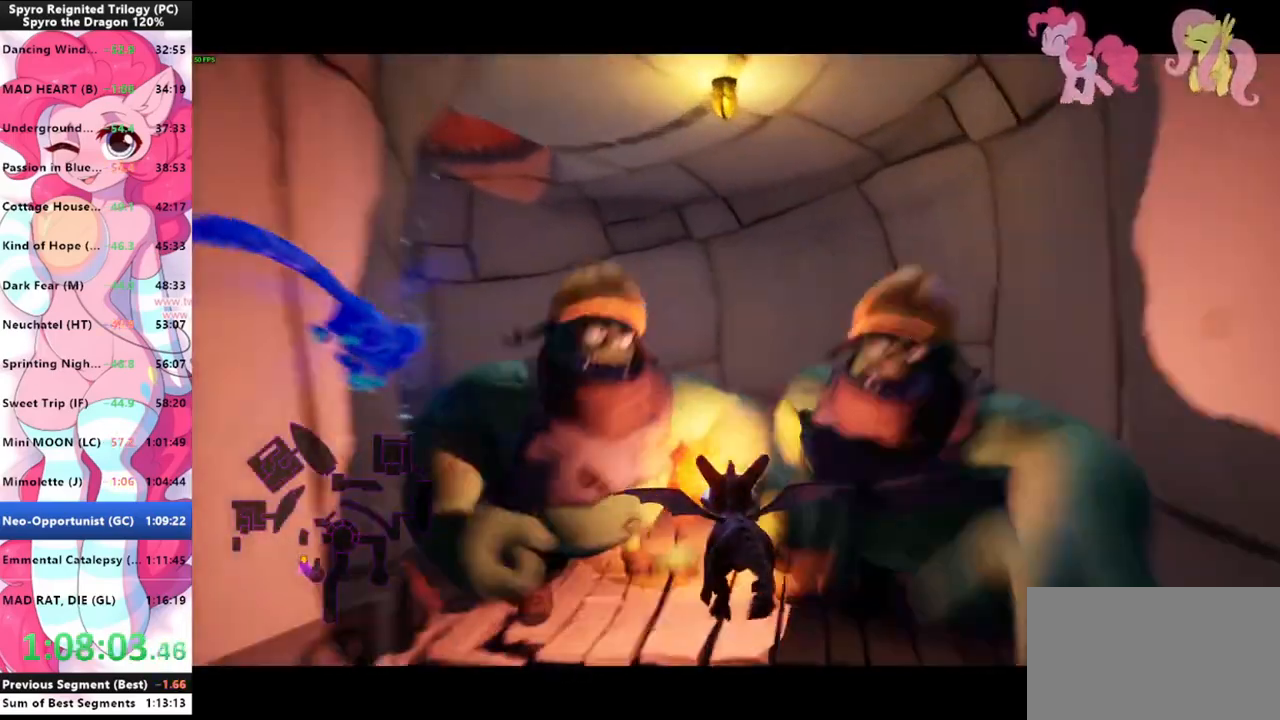
{"keys": ["s"], "mouse": [], "mouse_move": "still", "events": [[100, "shift", "down"], [233, "w", "up"], [367, "s", "down"], [367, "shift", "up"]]}
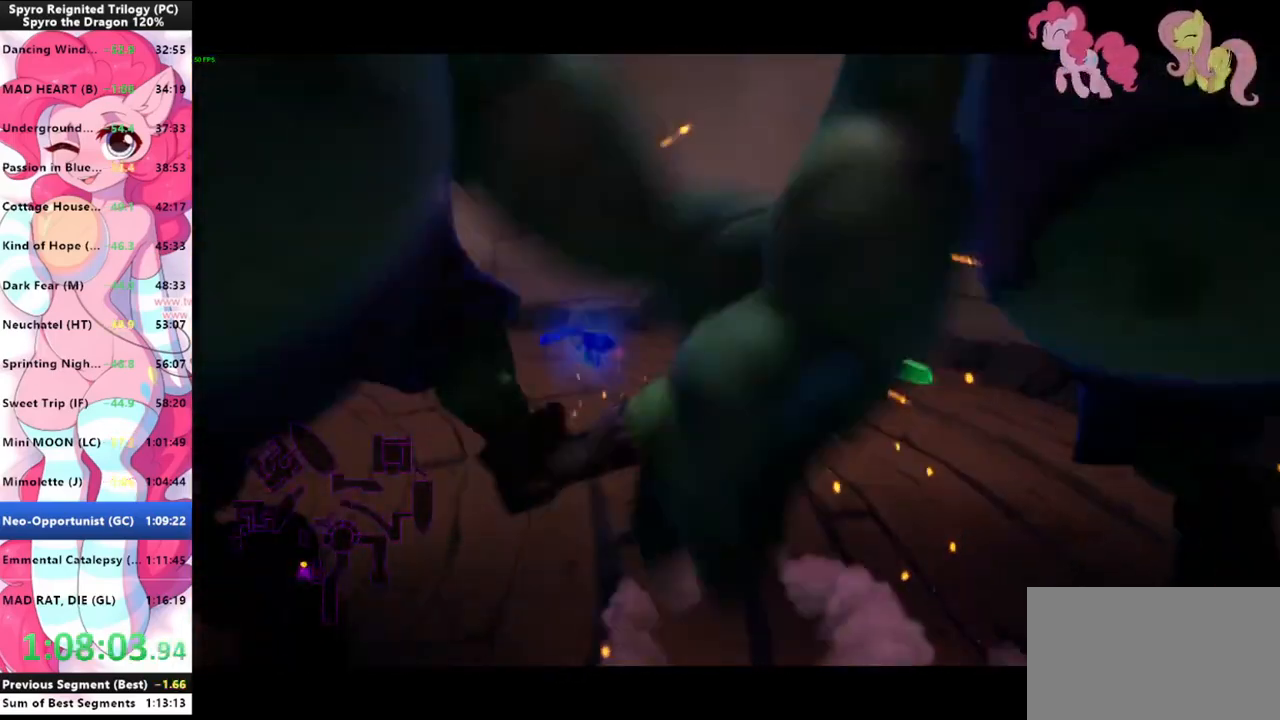
{"keys": [], "mouse": [], "mouse_move": "right", "events": [[233, "d", "down"], [300, "s", "up"], [400, "d", "up"]]}
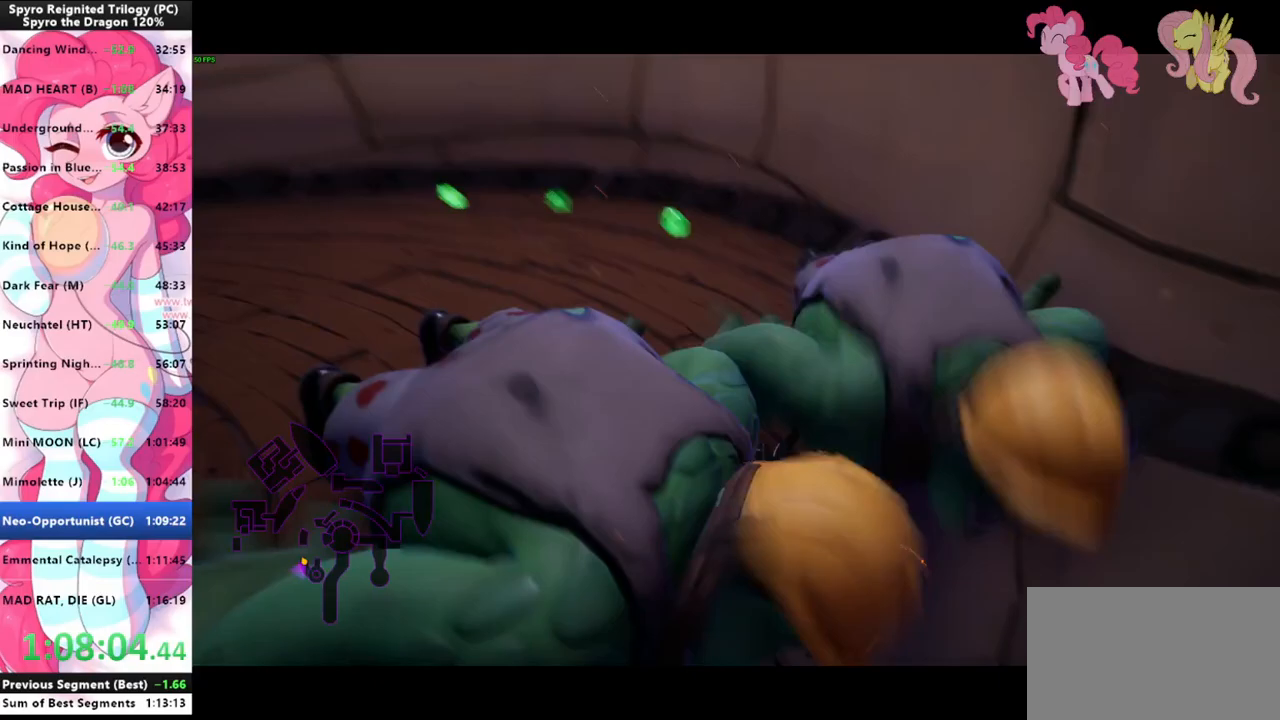
{"keys": ["shift"], "mouse": [], "mouse_move": "left", "events": [[67, "w", "down"], [300, "shift", "down"], [400, "w", "up"]]}
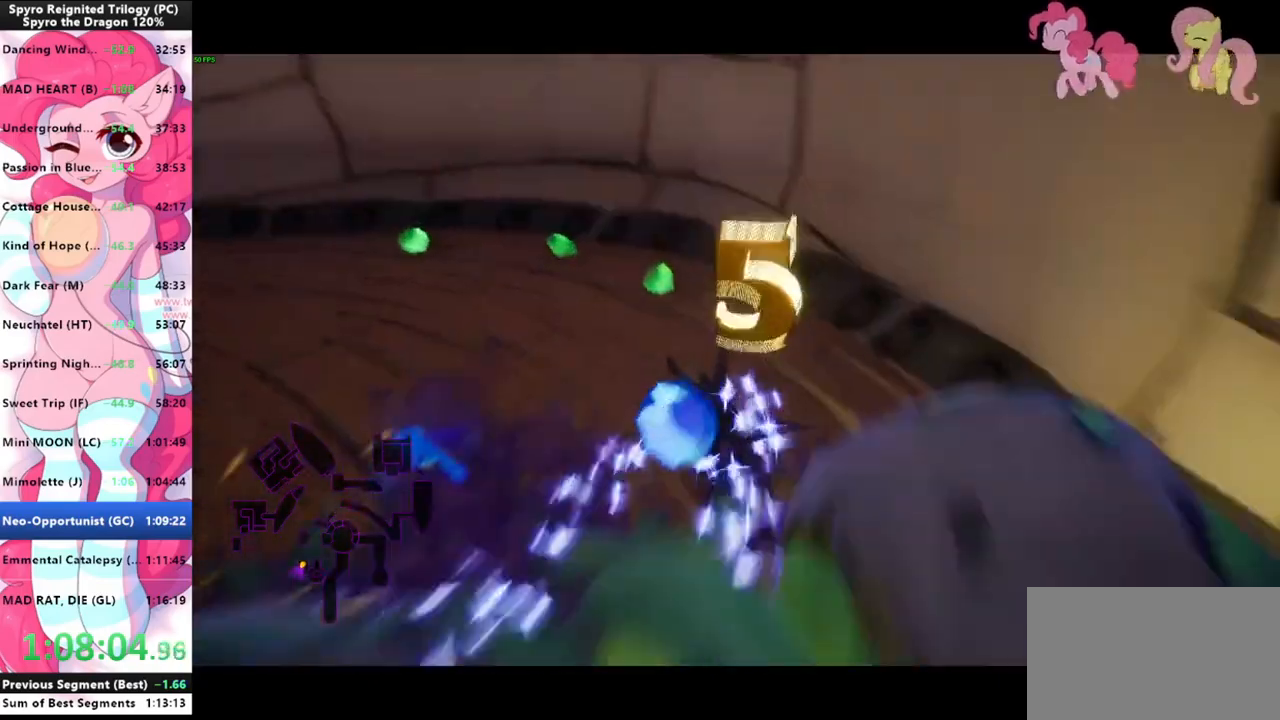
{"keys": ["shift"], "mouse": [], "mouse_move": "left", "events": []}
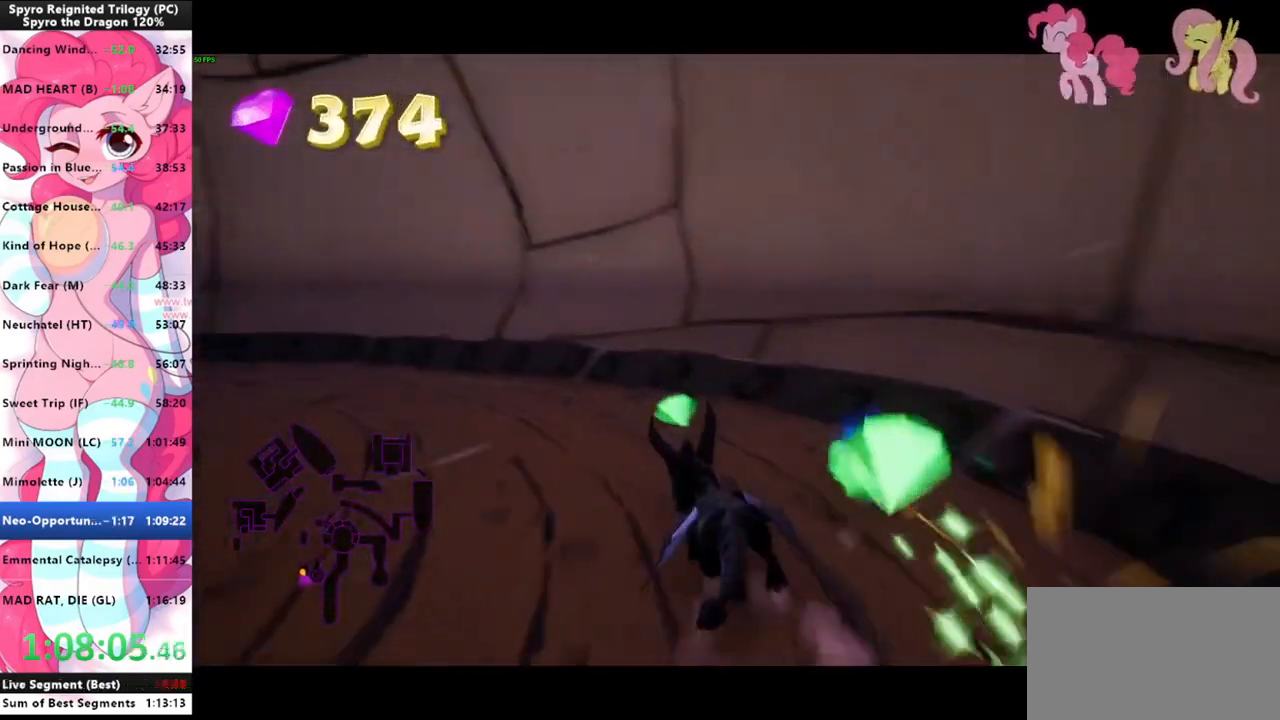
{"keys": ["shift"], "mouse": [], "mouse_move": "still", "events": []}
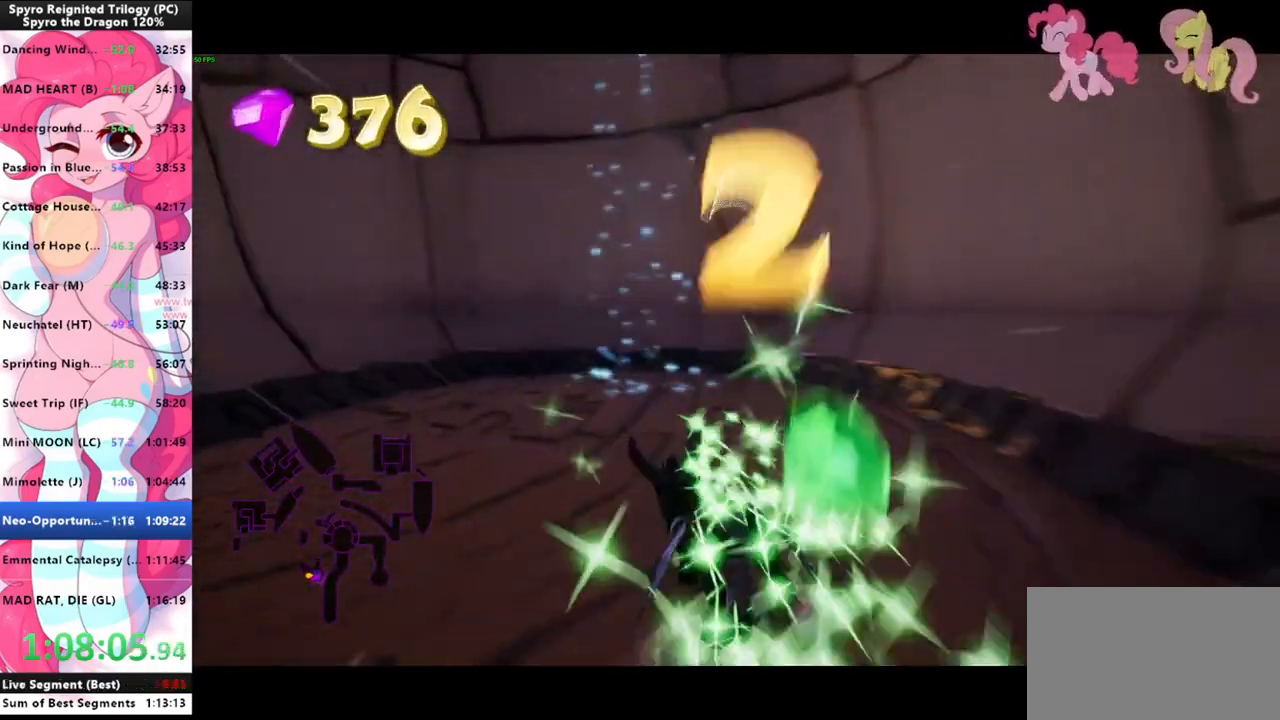
{"keys": ["shift"], "mouse": [], "mouse_move": "still", "events": [[267, "space", "down"], [500, "space", "up"]]}
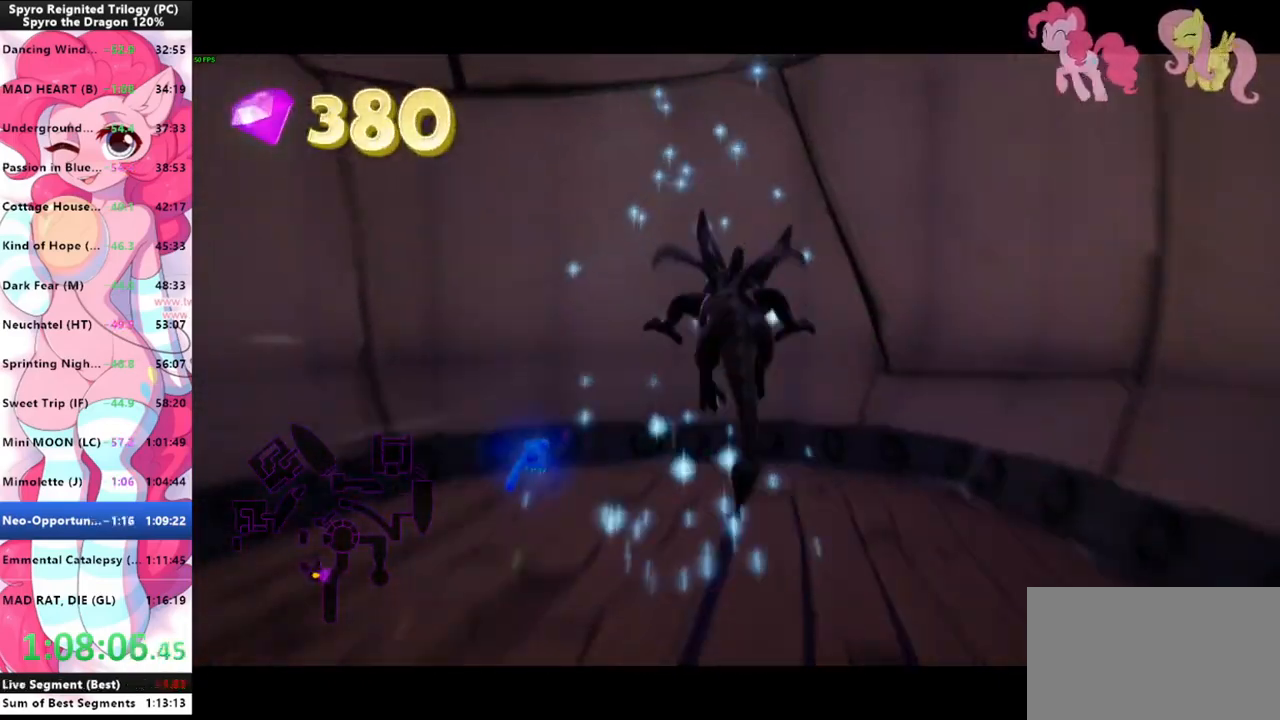
{"keys": [], "mouse": [], "mouse_move": "still", "events": [[233, "shift", "up"]]}
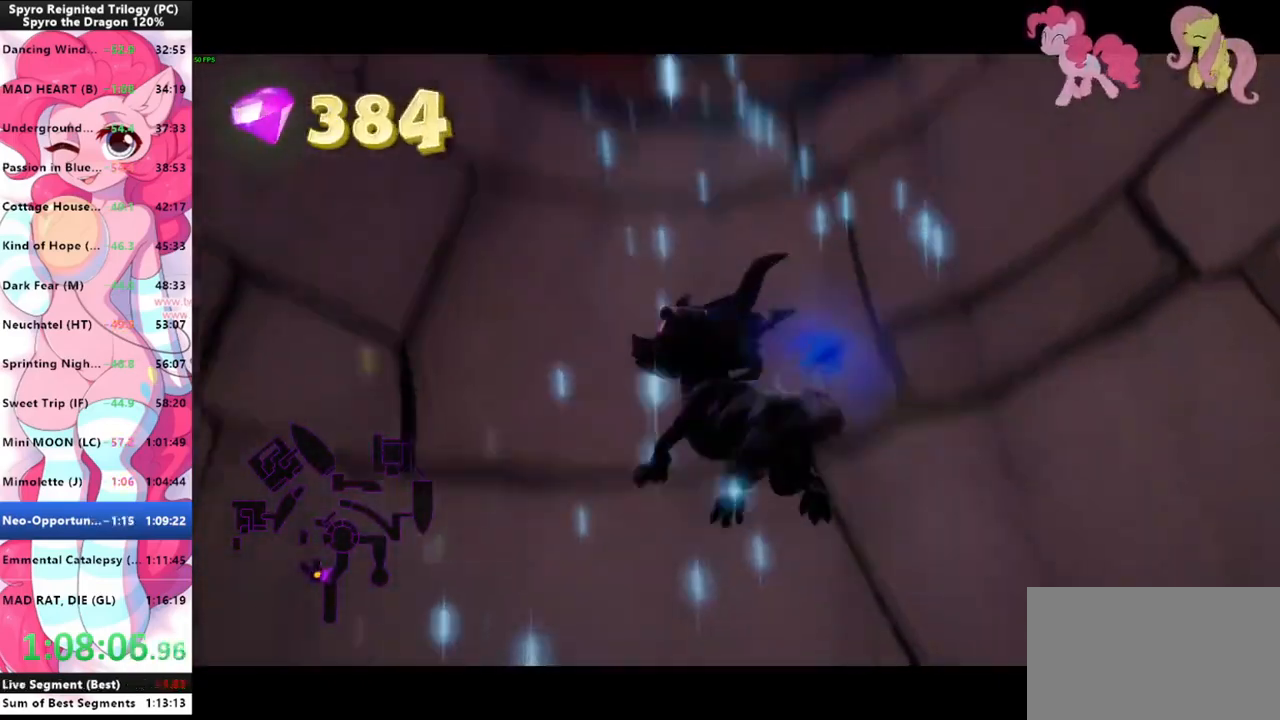
{"keys": [], "mouse": [], "mouse_move": "still", "events": []}
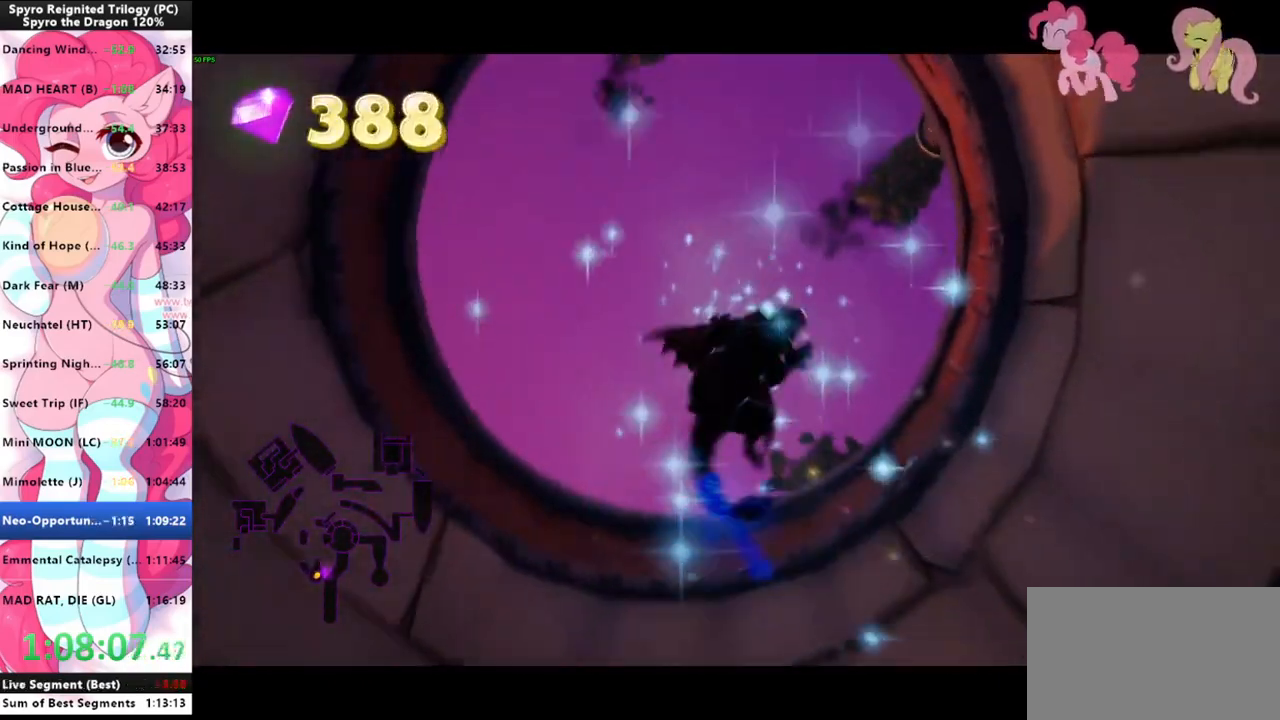
{"keys": [], "mouse": [], "mouse_move": "down-left", "events": []}
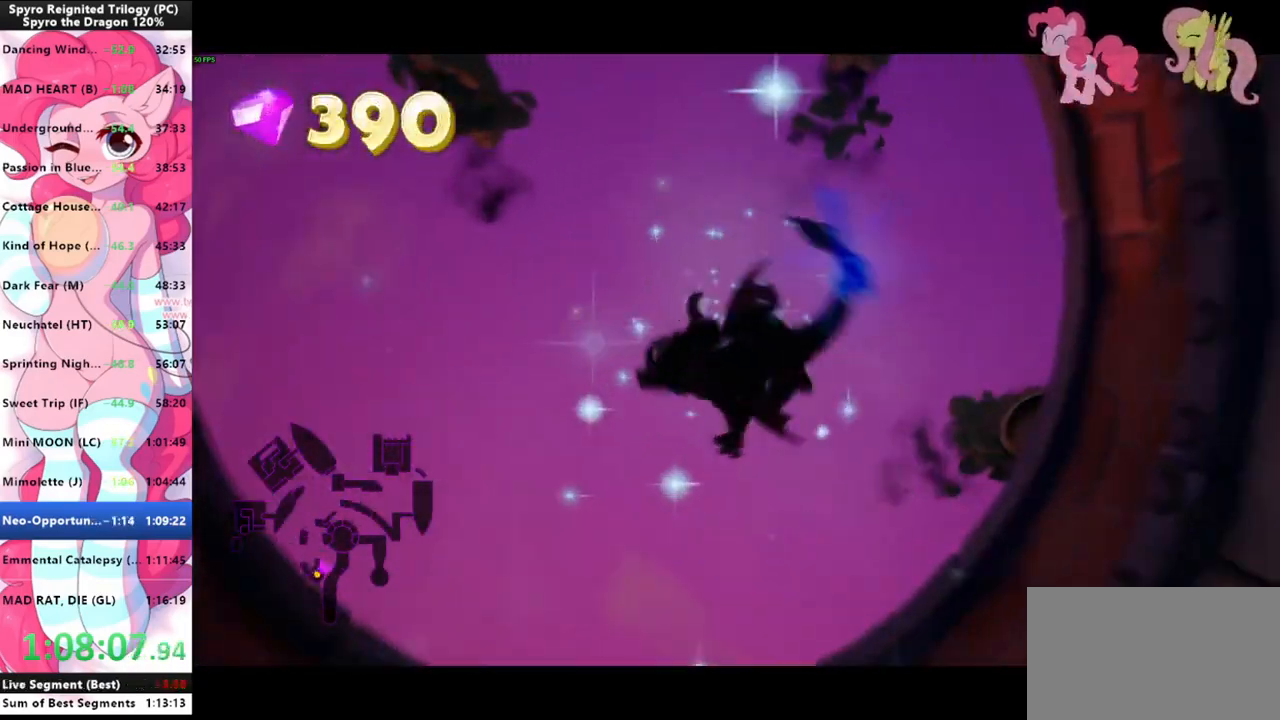
{"keys": [], "mouse": [], "mouse_move": "still", "events": []}
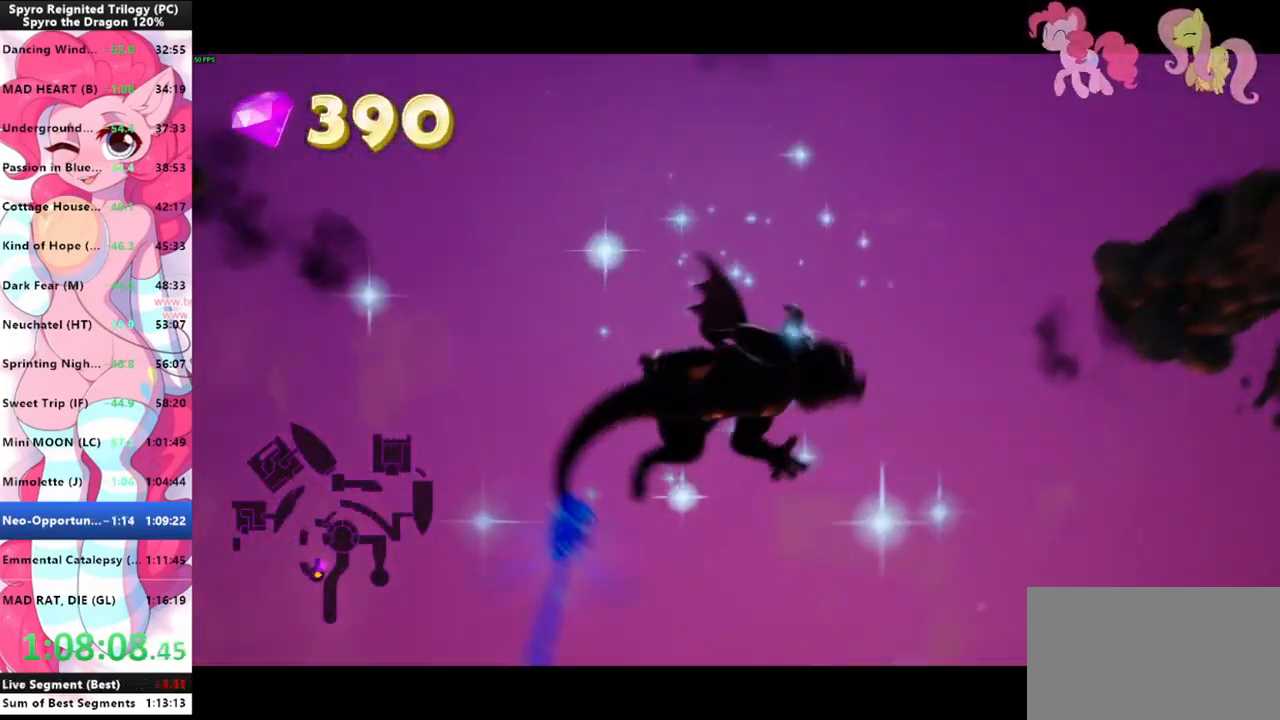
{"keys": [], "mouse": [], "mouse_move": "still", "events": []}
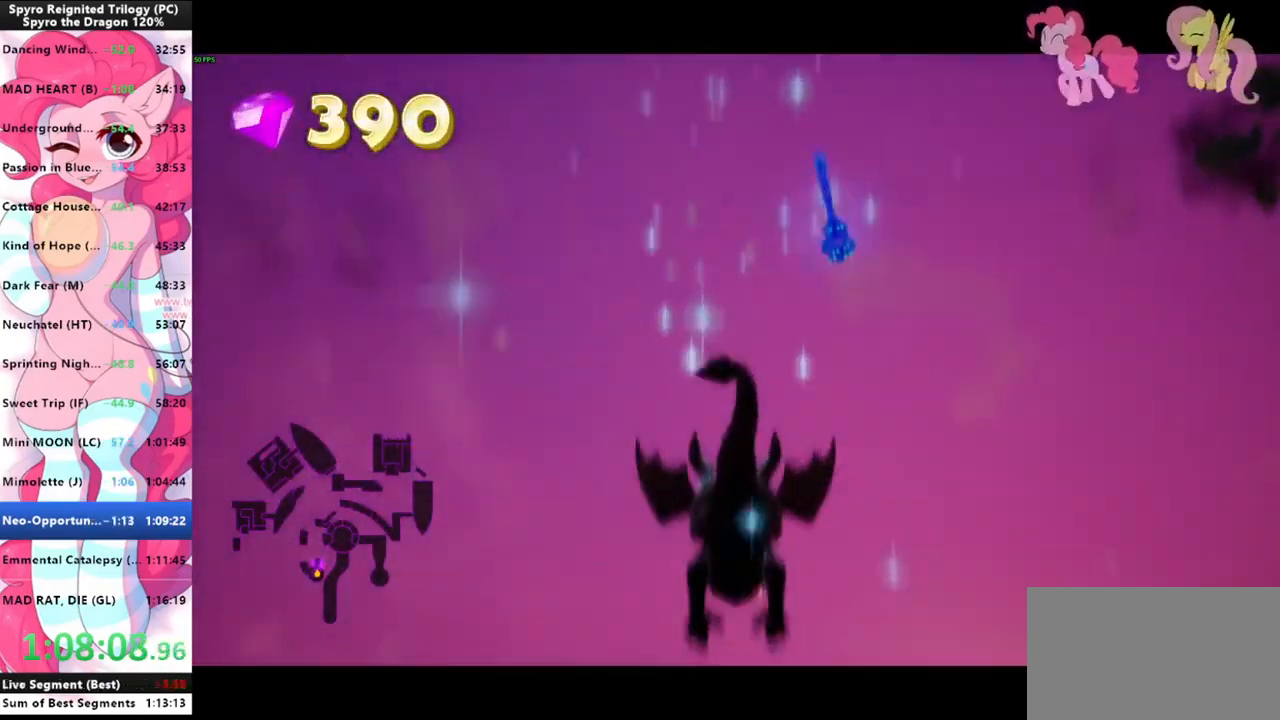
{"keys": ["shift"], "mouse": [], "mouse_move": "still", "events": [[500, "shift", "down"]]}
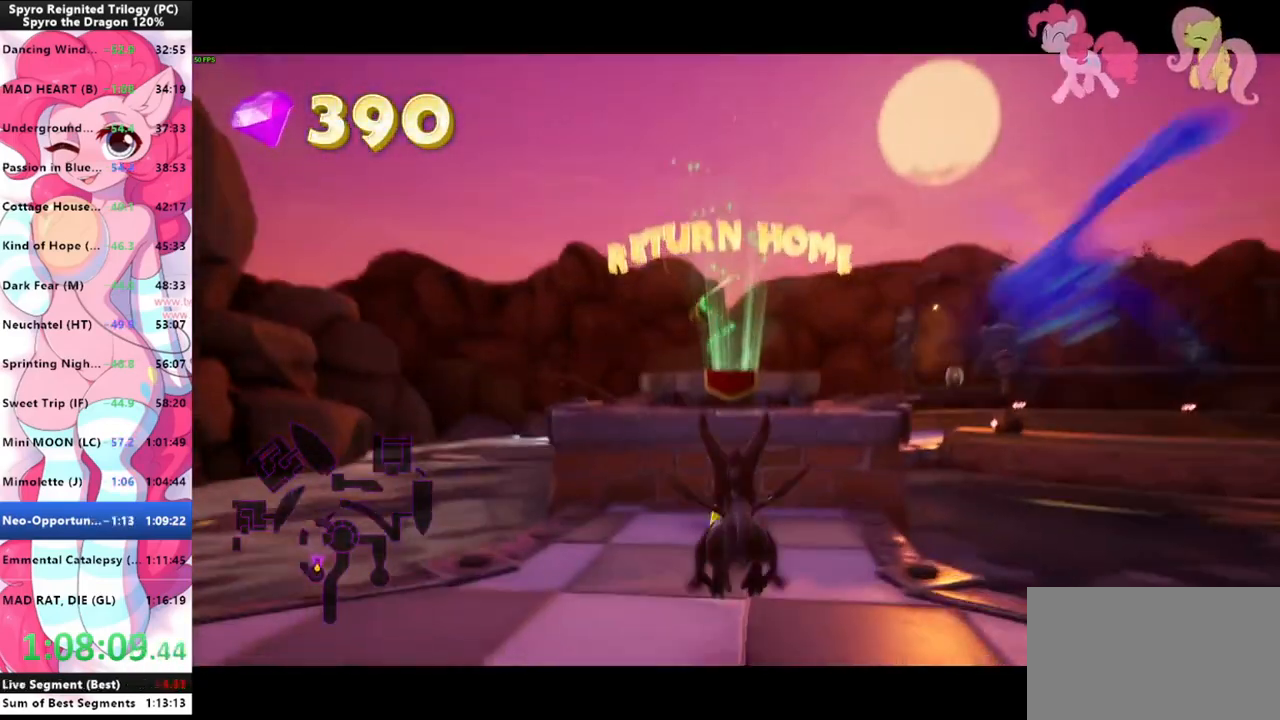
{"keys": ["space", "w"], "mouse": [], "mouse_move": "still", "events": [[267, "space", "down"], [333, "shift", "up"], [333, "w", "down"]]}
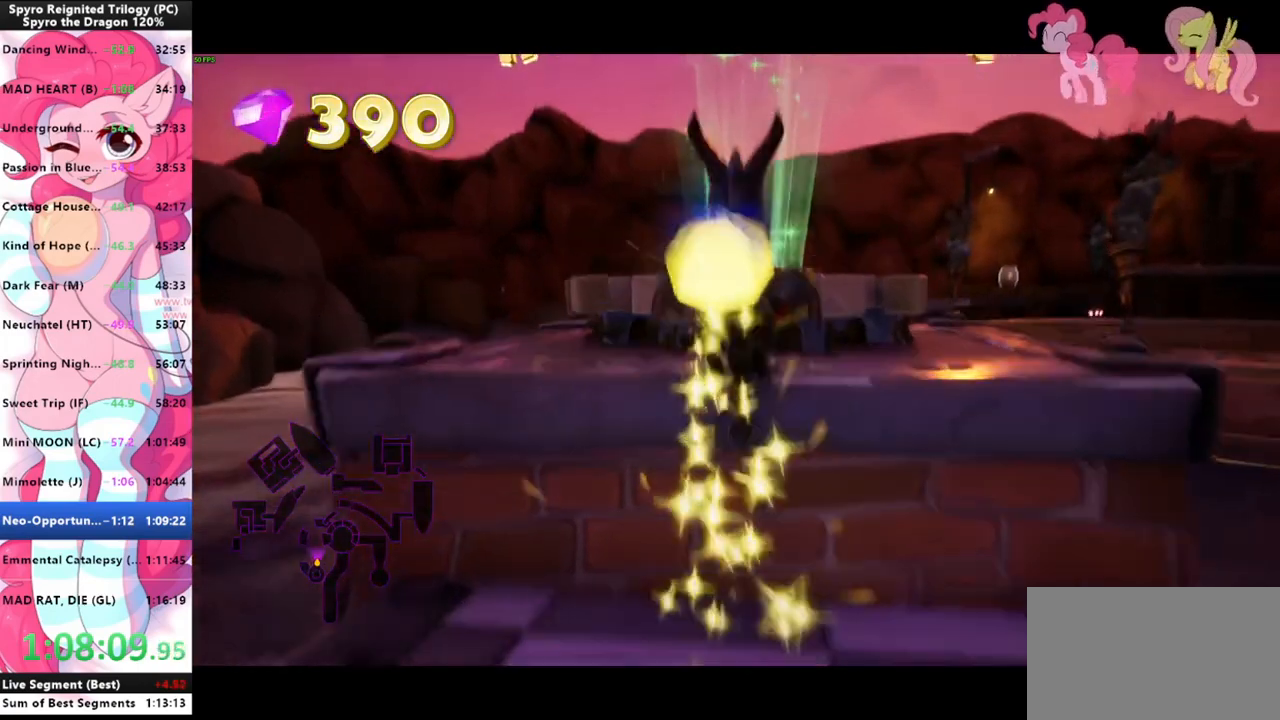
{"keys": [], "mouse": [], "mouse_move": "still", "events": [[100, "space", "up"], [233, "space", "down"], [400, "space", "up"], [433, "w", "up"]]}